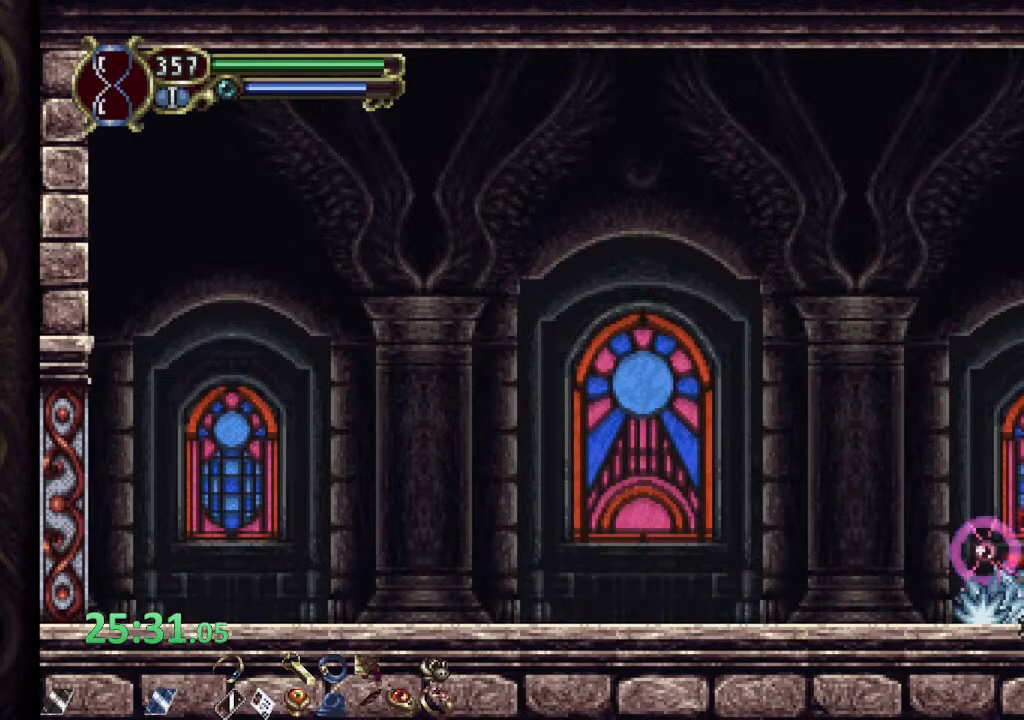
Gameplay with a controller (PlayStation layout); each line is a JSON object with the inputs held at the frame after it (dt_ms = milliseconds from this image to that frame). "events" lists button and stick changes between this image and that frame as [ms after this image, input, new state], when the widget could be followed in between.
{"dt_ms": 500, "buttons": ["SQUARE"], "left_stick": "down-left", "right_stick": "center", "events": [[67, "SQUARE", "down"], [117, "SQUARE", "up"], [200, "SQUARE", "down"], [250, "SQUARE", "up"], [333, "SQUARE", "down"], [383, "SQUARE", "up"], [450, "SQUARE", "down"]]}
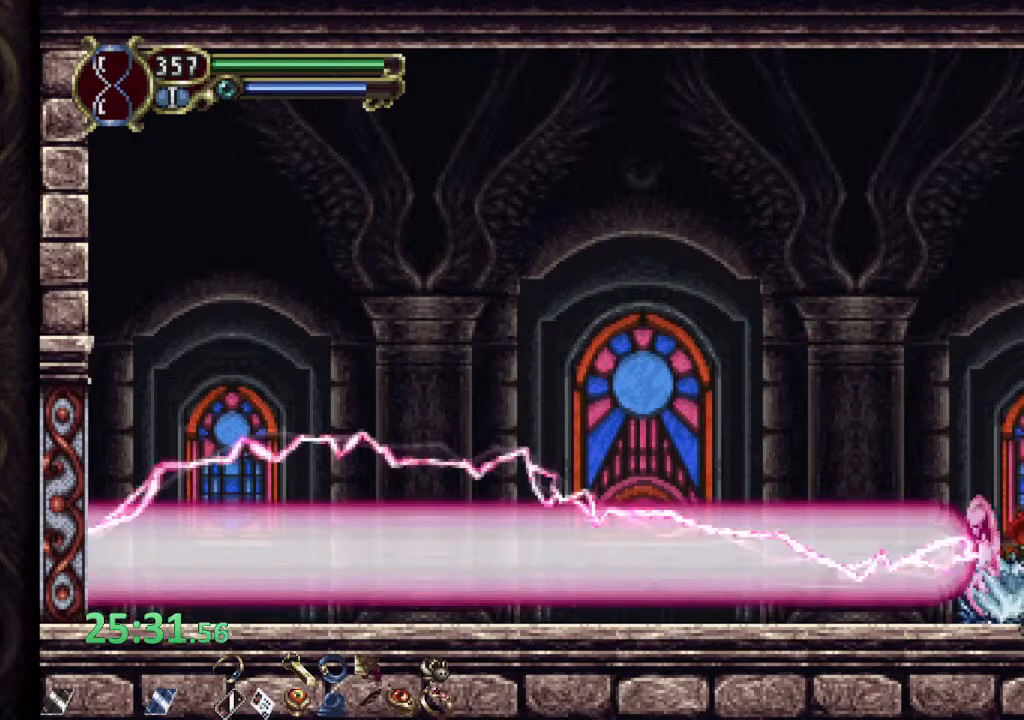
{"dt_ms": 500, "buttons": ["SQUARE"], "left_stick": "down-left", "right_stick": "center", "events": [[17, "SQUARE", "up"], [100, "SQUARE", "down"], [150, "SQUARE", "up"], [233, "SQUARE", "down"], [283, "SQUARE", "up"], [367, "SQUARE", "down"], [417, "SQUARE", "up"], [500, "SQUARE", "down"]]}
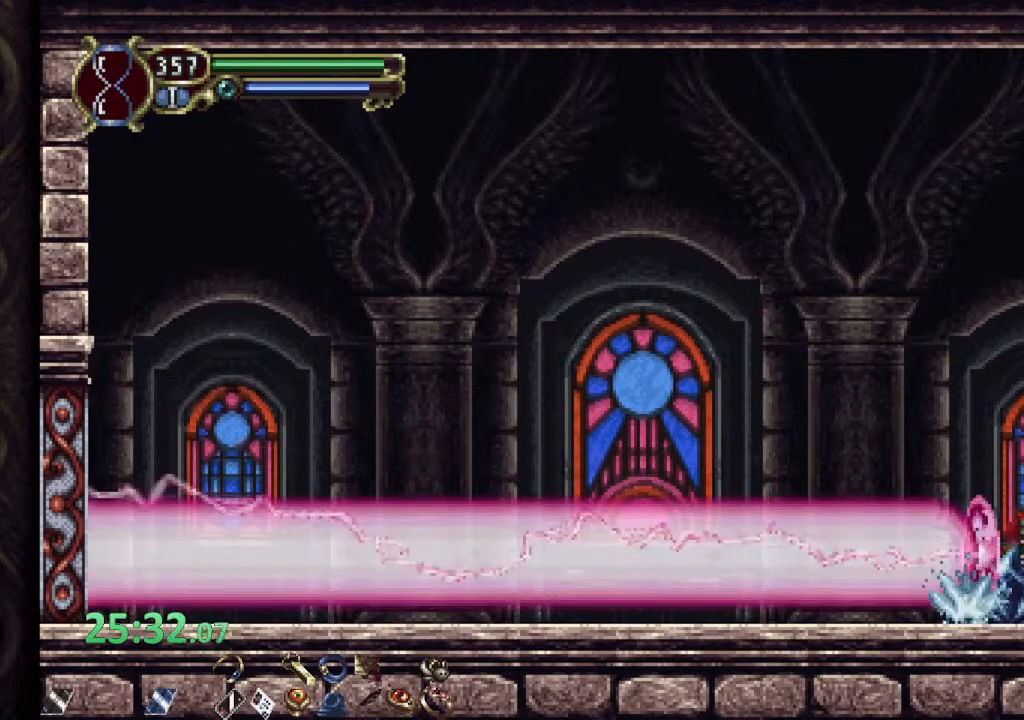
{"dt_ms": 500, "buttons": [], "left_stick": "down-left", "right_stick": "center", "events": [[50, "SQUARE", "up"], [133, "SQUARE", "down"], [183, "SQUARE", "up"], [267, "SQUARE", "down"], [317, "SQUARE", "up"], [400, "SQUARE", "down"], [450, "SQUARE", "up"]]}
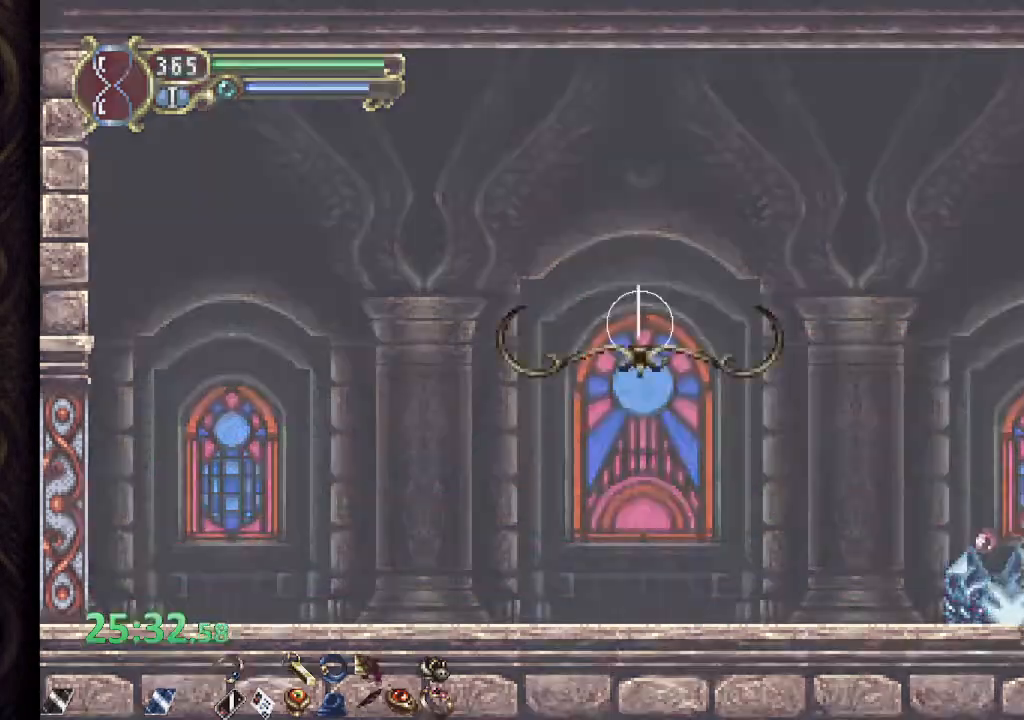
{"dt_ms": 500, "buttons": [], "left_stick": "center", "right_stick": "center", "events": [[33, "SQUARE", "down"], [83, "SQUARE", "up"], [183, "SQUARE", "down"], [217, "SQUARE", "up"], [317, "SQUARE", "down"], [367, "SQUARE", "up"], [483, "left_stick", "center"]]}
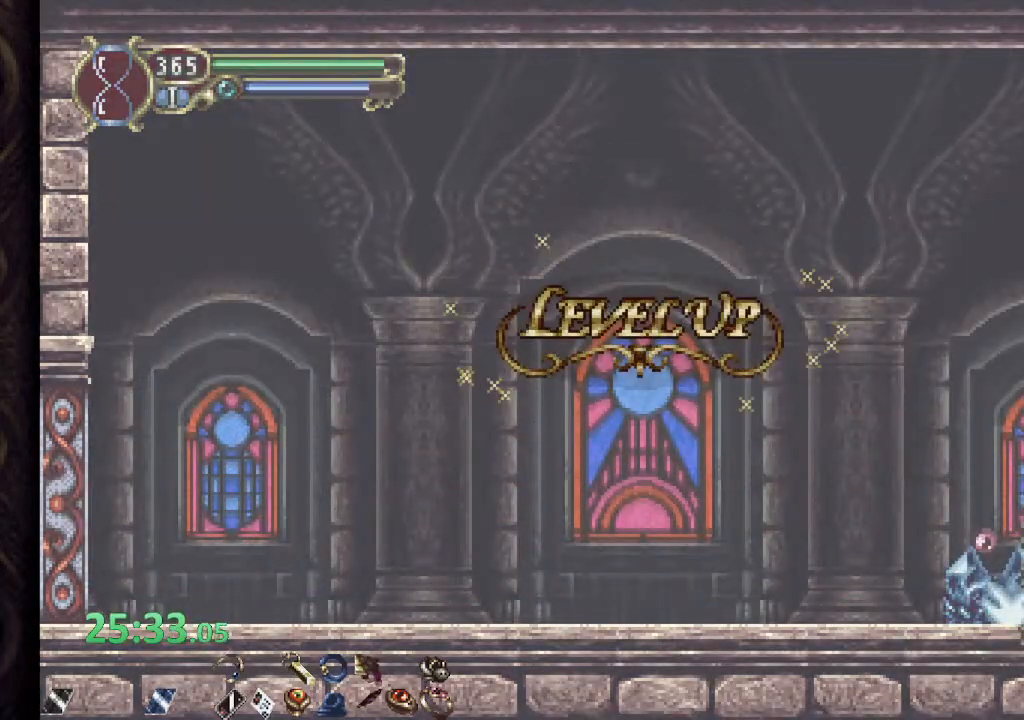
{"dt_ms": 500, "buttons": [], "left_stick": "center", "right_stick": "center", "events": []}
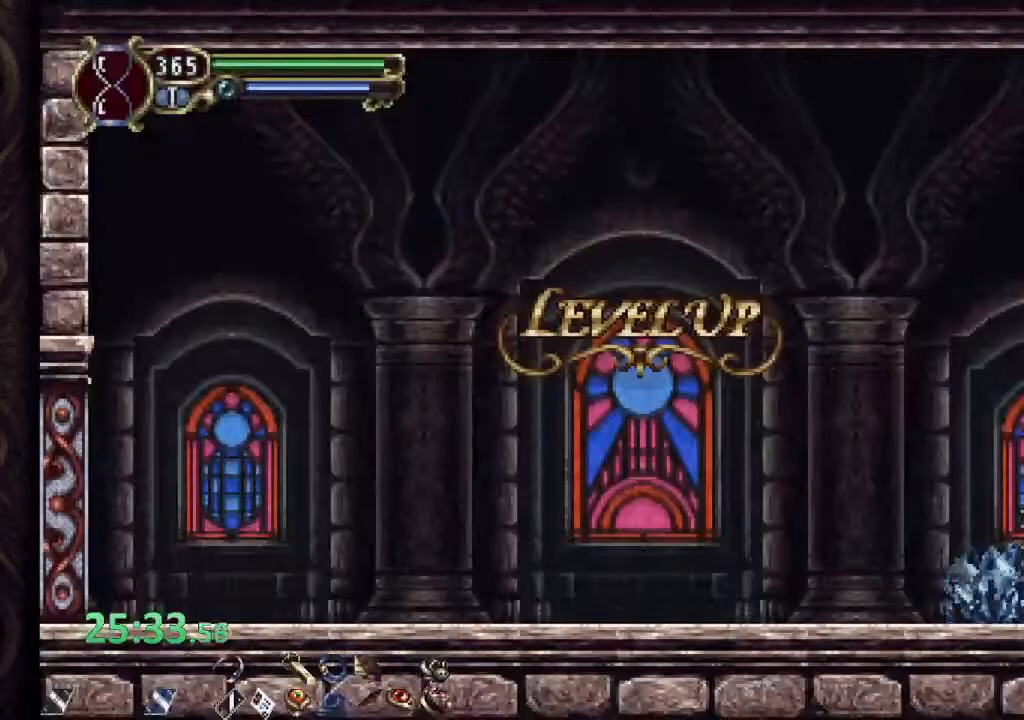
{"dt_ms": 500, "buttons": [], "left_stick": "center", "right_stick": "center", "events": []}
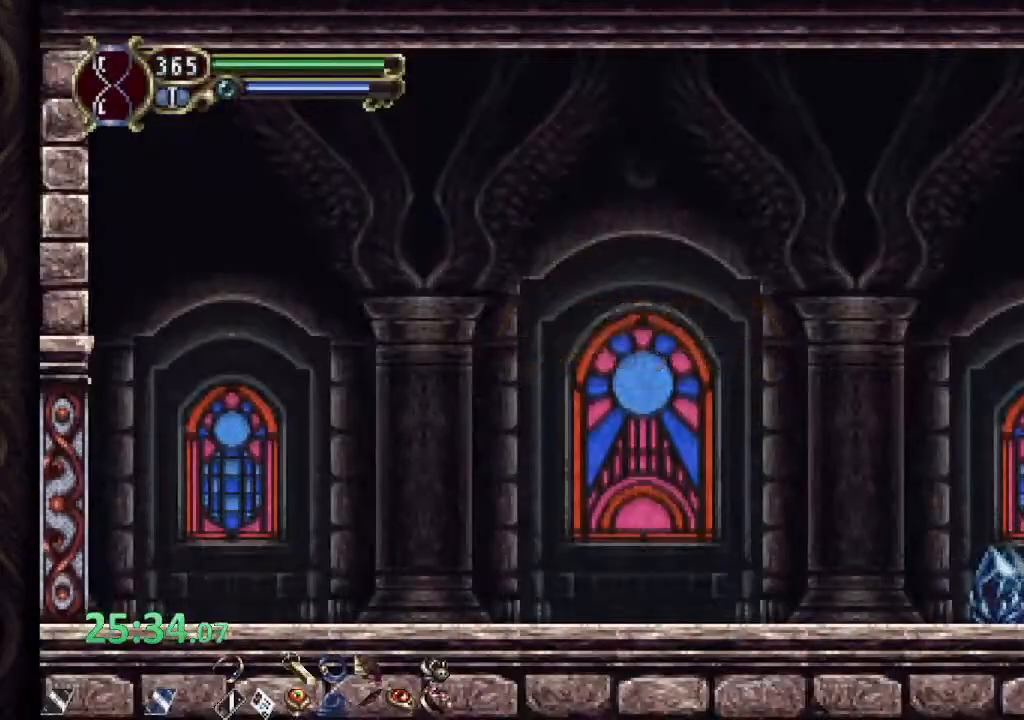
{"dt_ms": 500, "buttons": [], "left_stick": "center", "right_stick": "center", "events": []}
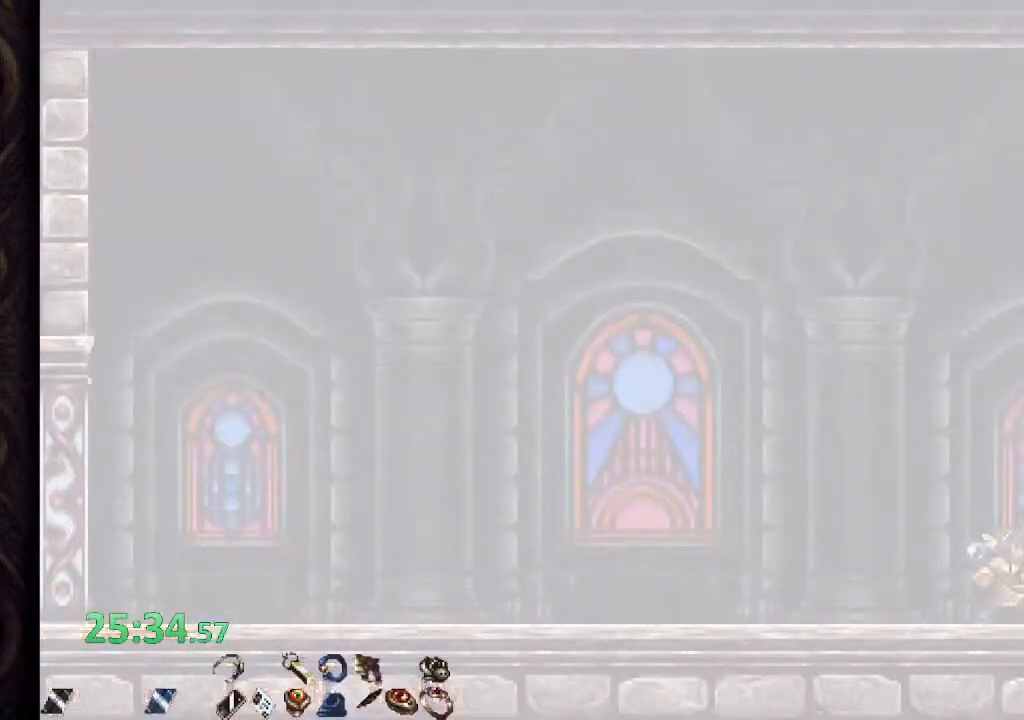
{"dt_ms": 500, "buttons": ["R1"], "left_stick": "left", "right_stick": "center", "events": [[167, "left_stick", "left"], [333, "R1", "down"]]}
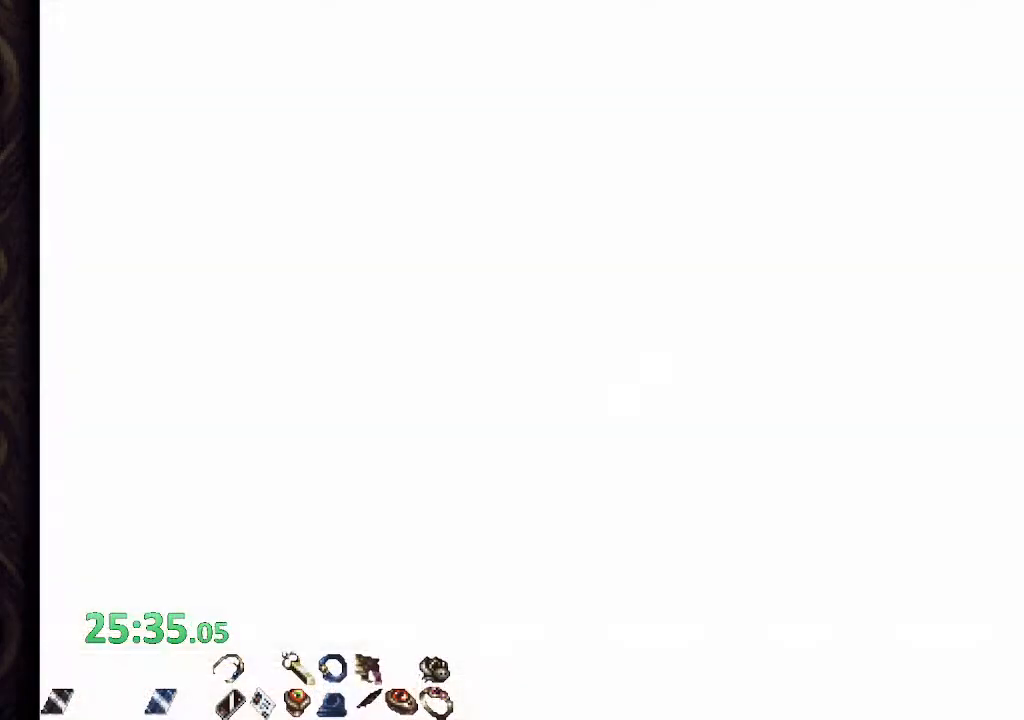
{"dt_ms": 500, "buttons": ["R1"], "left_stick": "left", "right_stick": "center", "events": []}
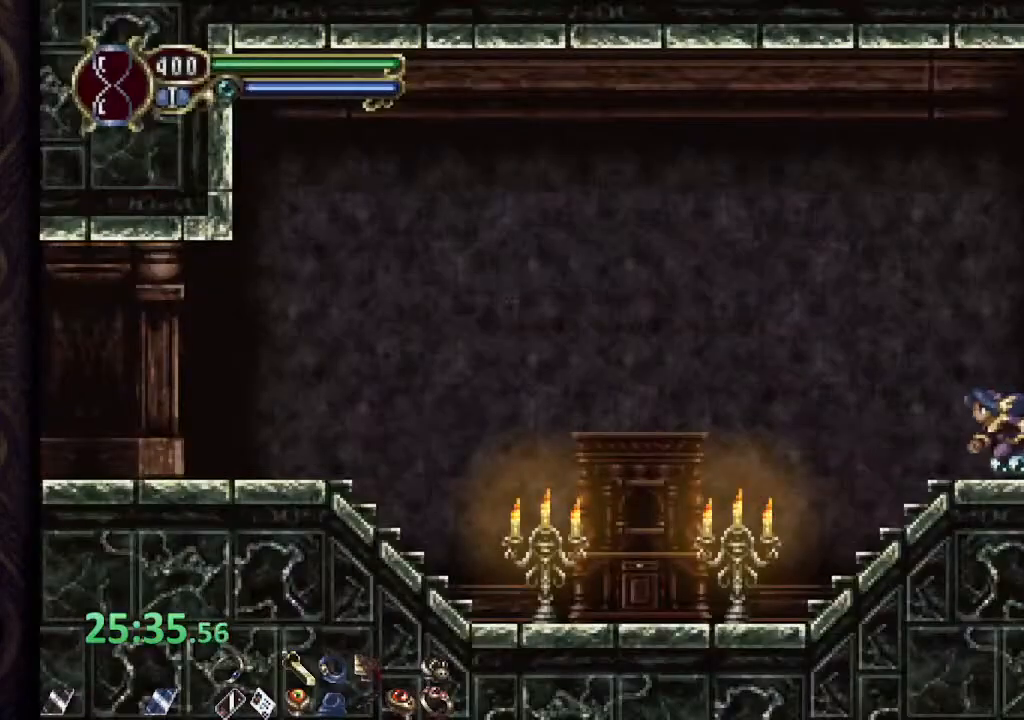
{"dt_ms": 500, "buttons": ["R1"], "left_stick": "left", "right_stick": "center", "events": []}
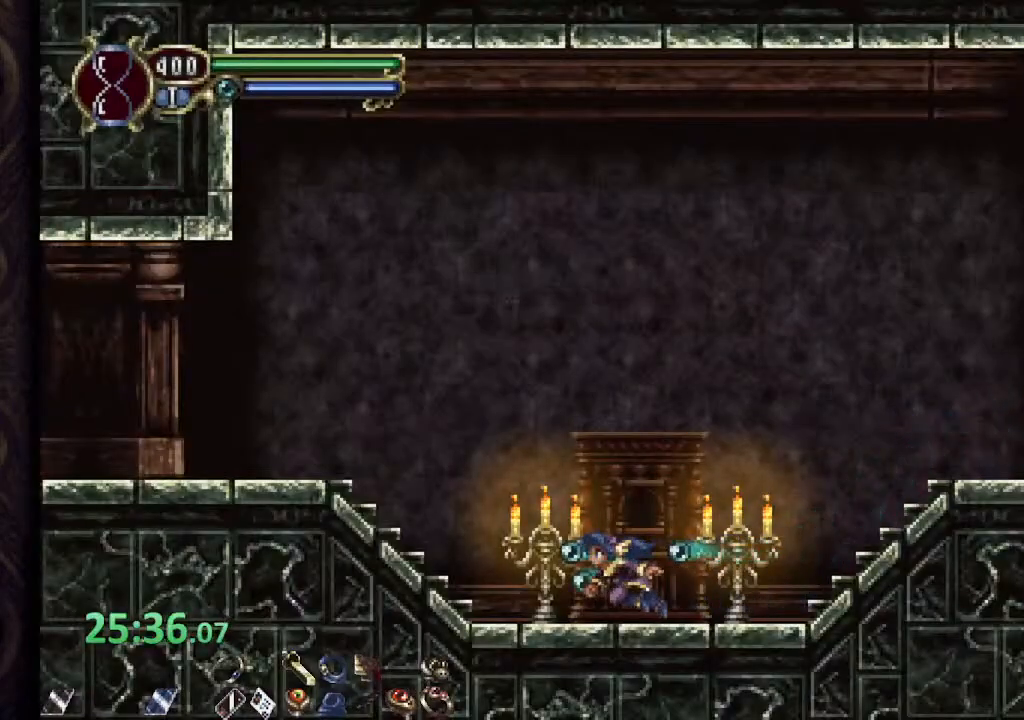
{"dt_ms": 500, "buttons": ["R1"], "left_stick": "right", "right_stick": "center", "events": [[67, "R1", "up"], [67, "left_stick", "right"], [167, "R1", "down"]]}
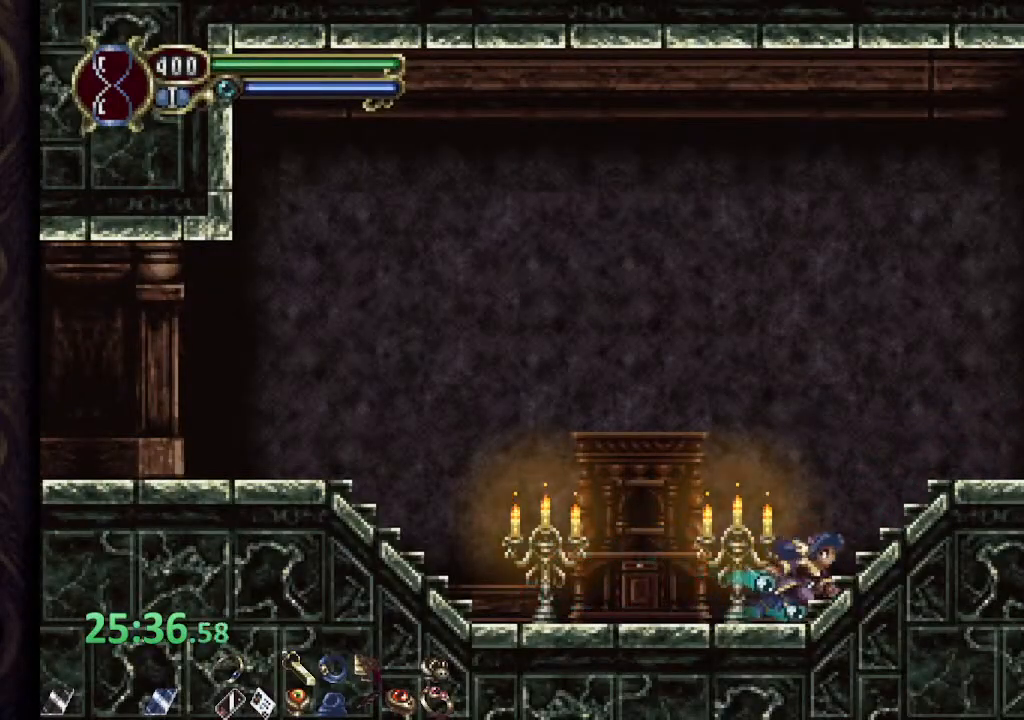
{"dt_ms": 500, "buttons": ["CROSS", "R1"], "left_stick": "right", "right_stick": "center", "events": [[233, "CROSS", "down"]]}
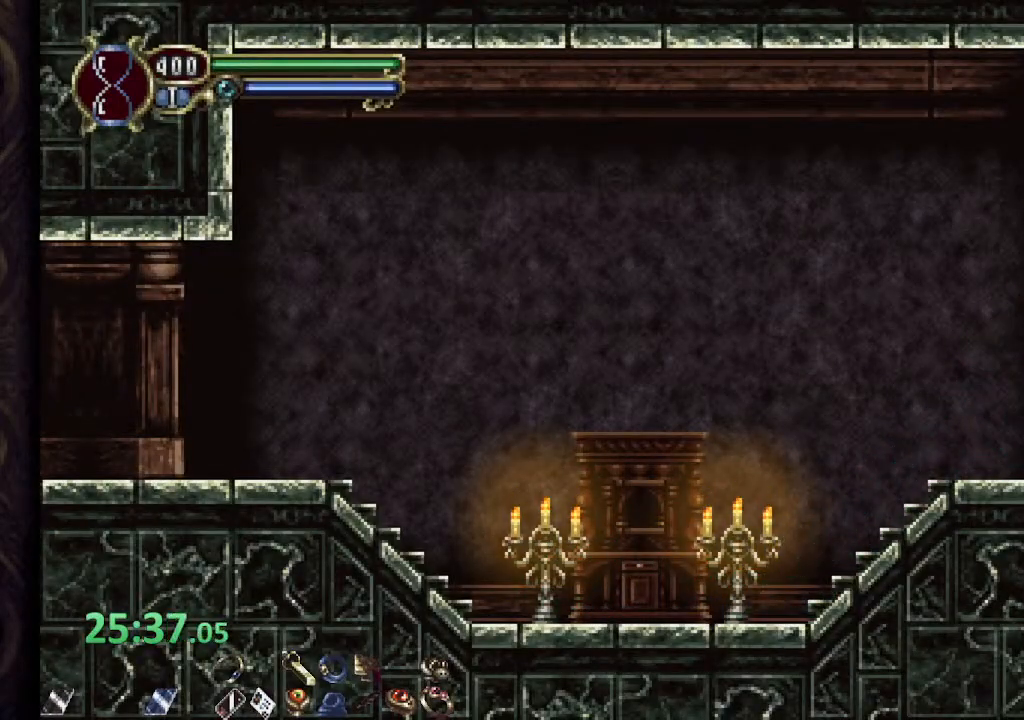
{"dt_ms": 500, "buttons": ["CROSS", "R1"], "left_stick": "right", "right_stick": "center", "events": [[167, "CROSS", "up"], [400, "CROSS", "down"]]}
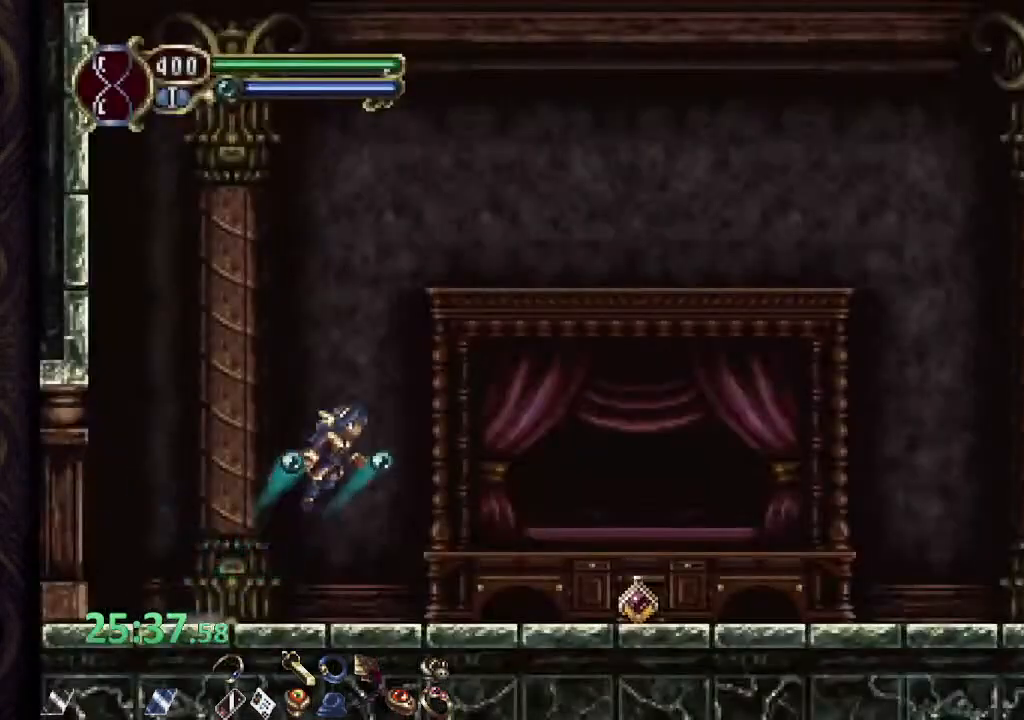
{"dt_ms": 500, "buttons": [], "left_stick": "left", "right_stick": "center", "events": [[83, "CROSS", "up"], [383, "R1", "up"], [433, "left_stick", "left"]]}
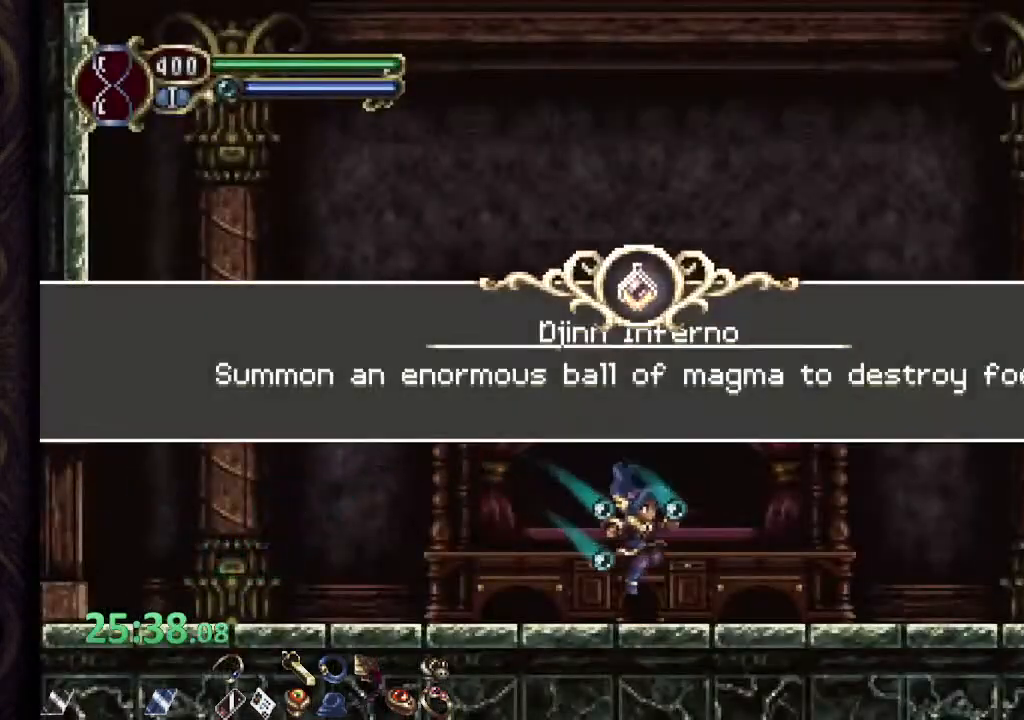
{"dt_ms": 500, "buttons": [], "left_stick": "left", "right_stick": "center", "events": []}
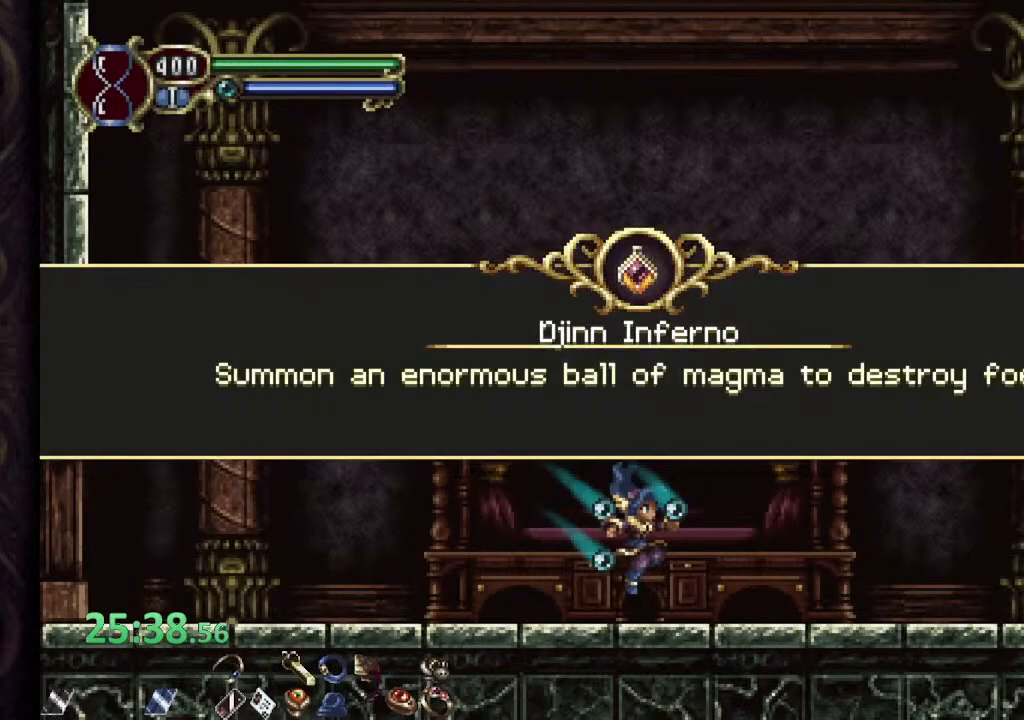
{"dt_ms": 500, "buttons": [], "left_stick": "left", "right_stick": "center", "events": [[433, "CROSS", "down"], [483, "CROSS", "up"]]}
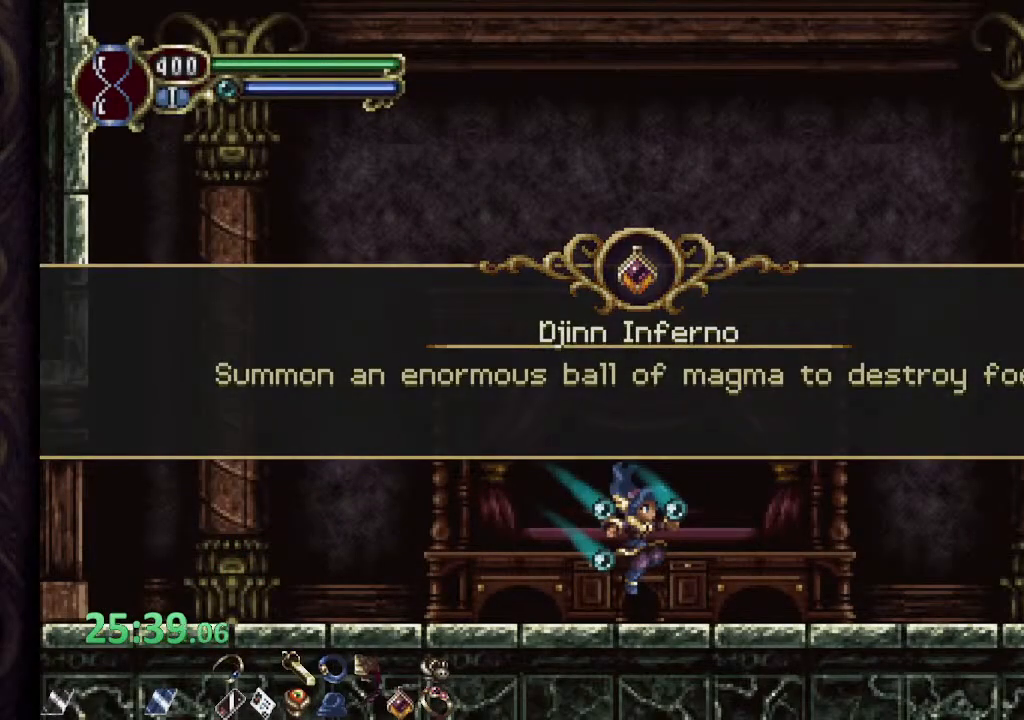
{"dt_ms": 500, "buttons": ["R1"], "left_stick": "left", "right_stick": "center", "events": [[167, "R1", "down"]]}
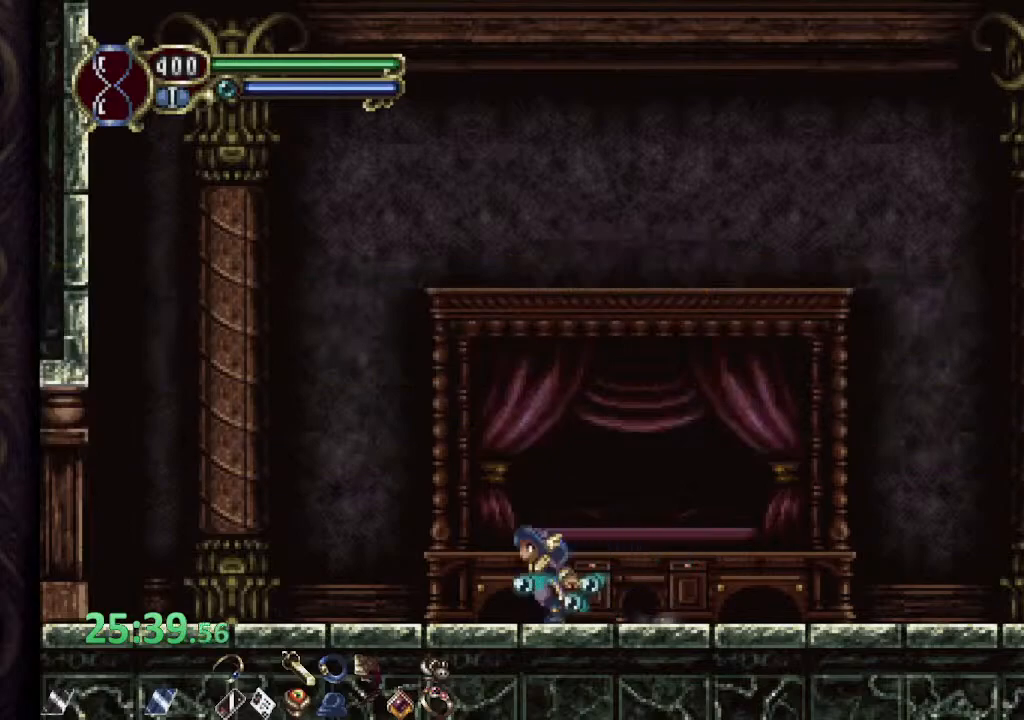
{"dt_ms": 1000, "buttons": ["CROSS", "R1"], "left_stick": "center", "right_stick": "center"}
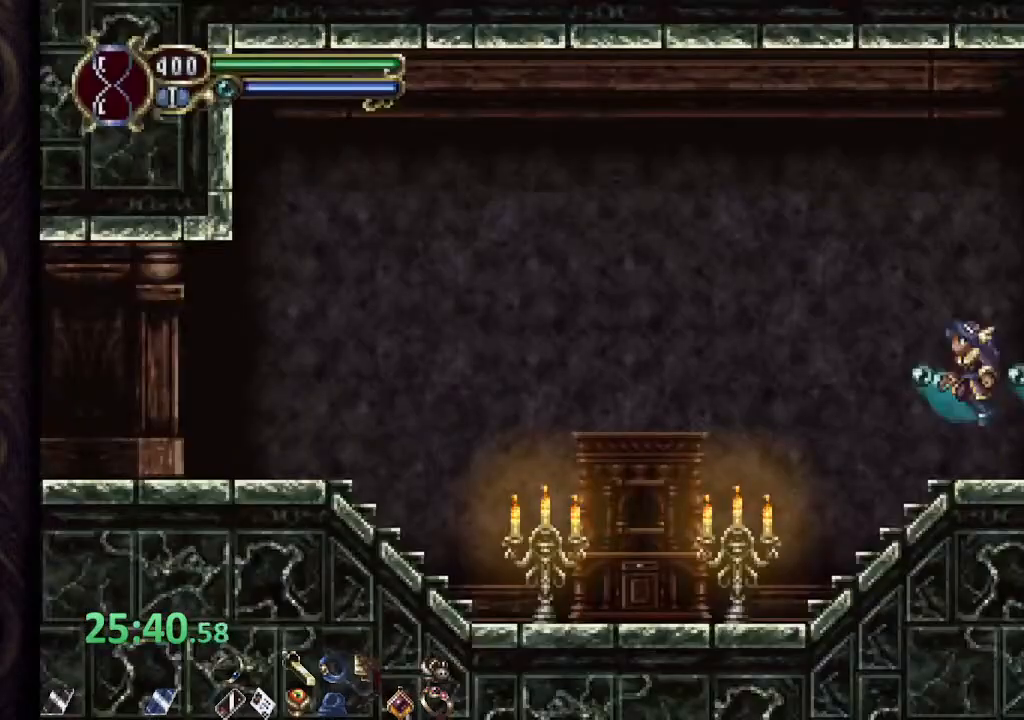
{"dt_ms": 500, "buttons": ["R1"], "left_stick": "center", "right_stick": "center", "events": [[483, "CROSS", "up"]]}
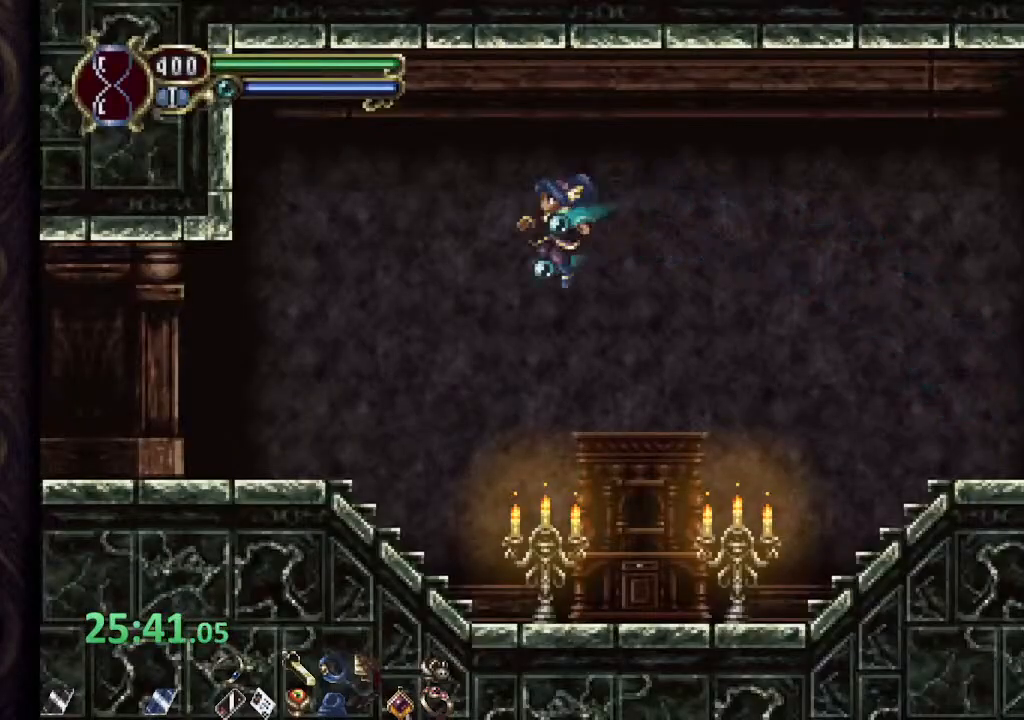
{"dt_ms": 500, "buttons": ["R1"], "left_stick": "center", "right_stick": "center", "events": []}
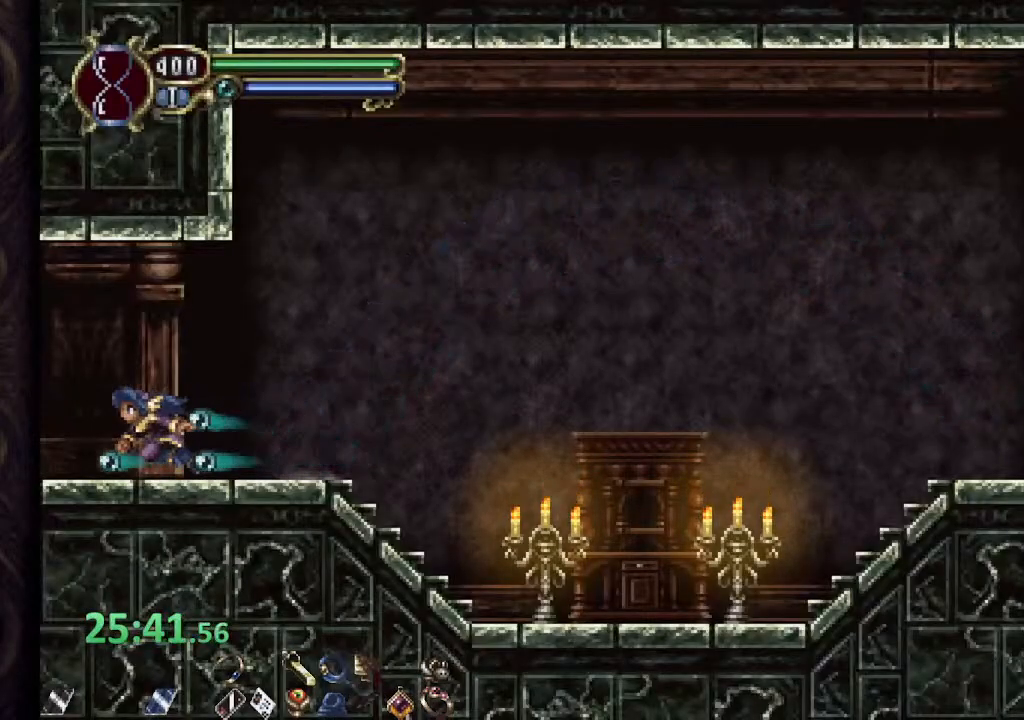
{"dt_ms": 500, "buttons": ["CROSS", "R1"], "left_stick": "left", "right_stick": "center", "events": [[400, "CROSS", "down"], [450, "left_stick", "left"]]}
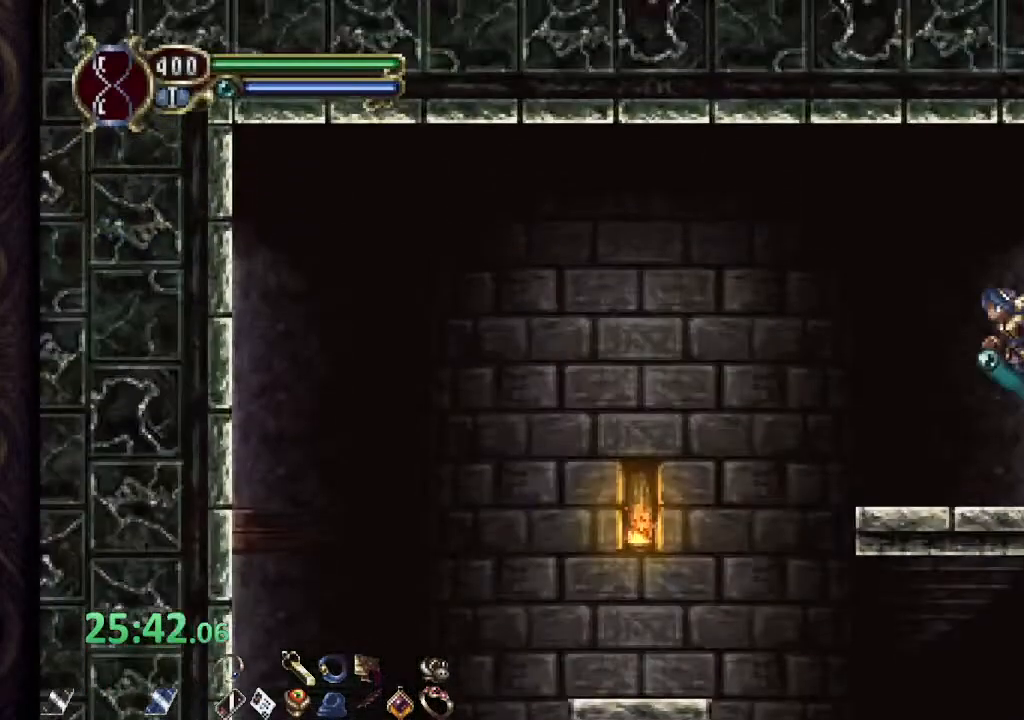
{"dt_ms": 500, "buttons": [], "left_stick": "center", "right_stick": "center", "events": [[50, "CROSS", "up"], [217, "R1", "up"], [267, "left_stick", "center"], [317, "left_stick", "right"], [367, "left_stick", "center"]]}
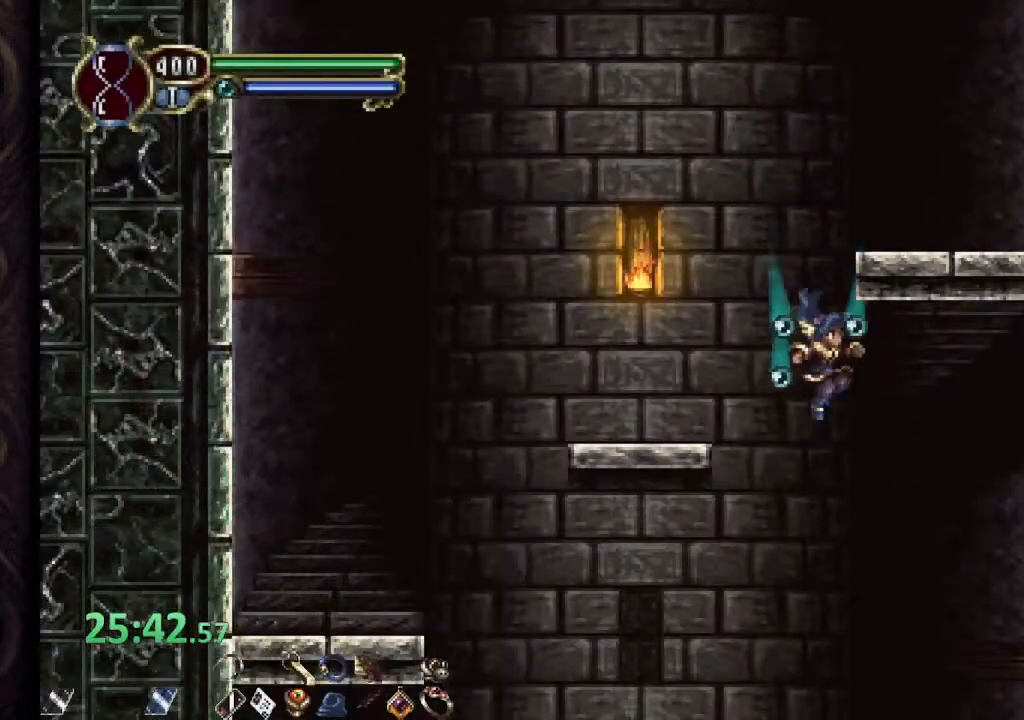
{"dt_ms": 500, "buttons": [], "left_stick": "center", "right_stick": "center", "events": []}
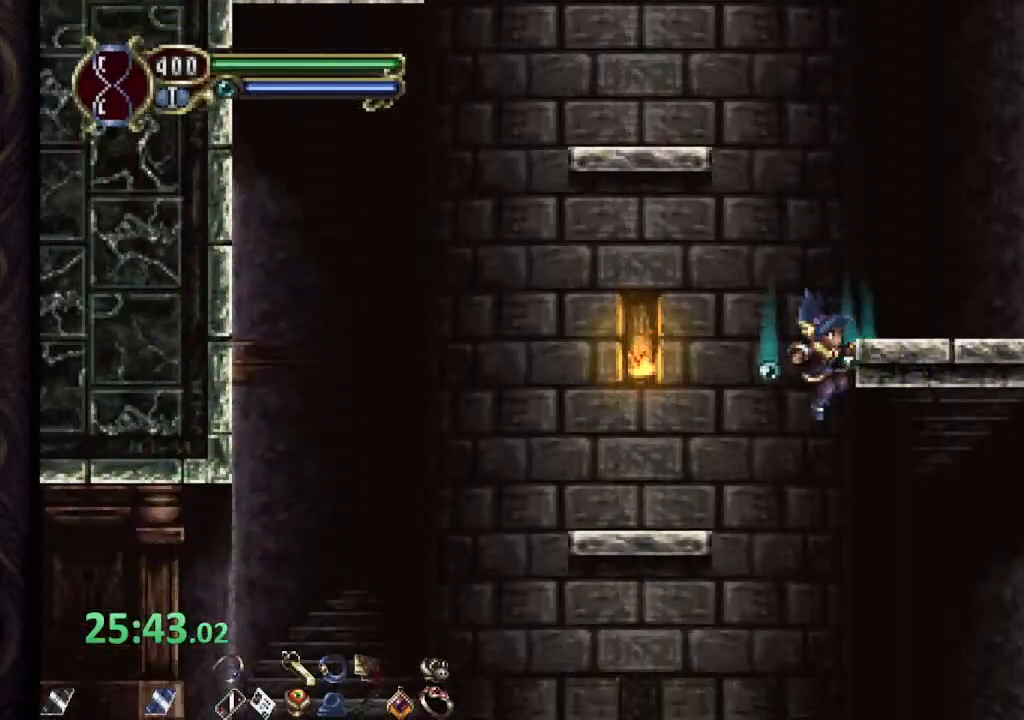
{"dt_ms": 500, "buttons": ["R1"], "left_stick": "right", "right_stick": "down", "events": [[33, "R1", "down"], [83, "left_stick", "right"], [83, "right_stick", "down"]]}
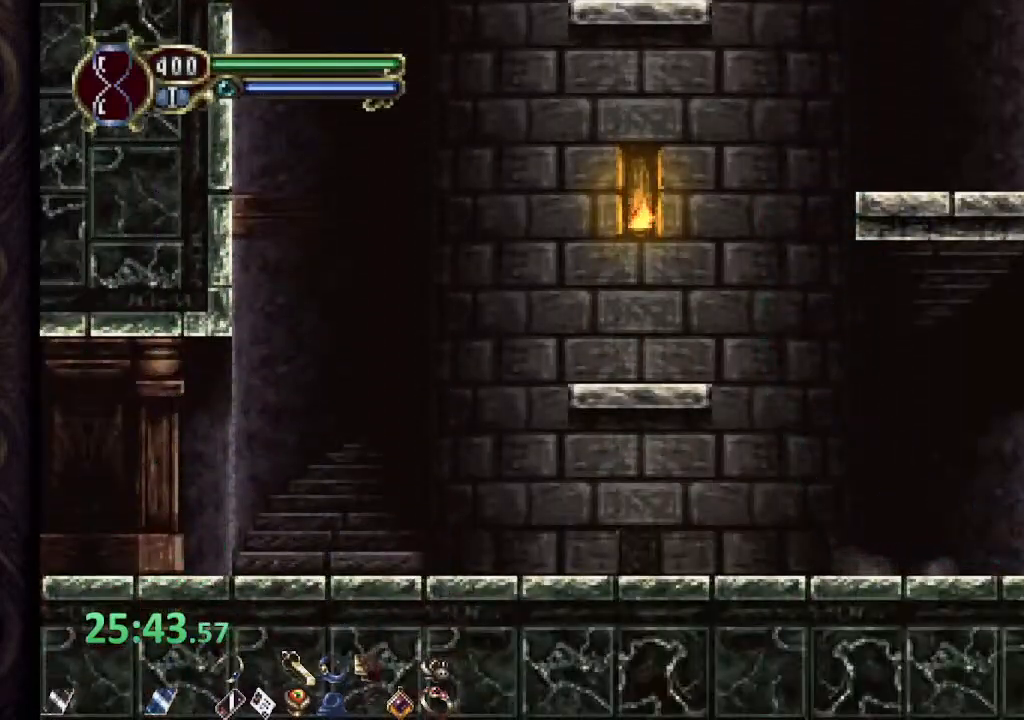
{"dt_ms": 500, "buttons": ["R1"], "left_stick": "right", "right_stick": "center", "events": [[133, "right_stick", "center"]]}
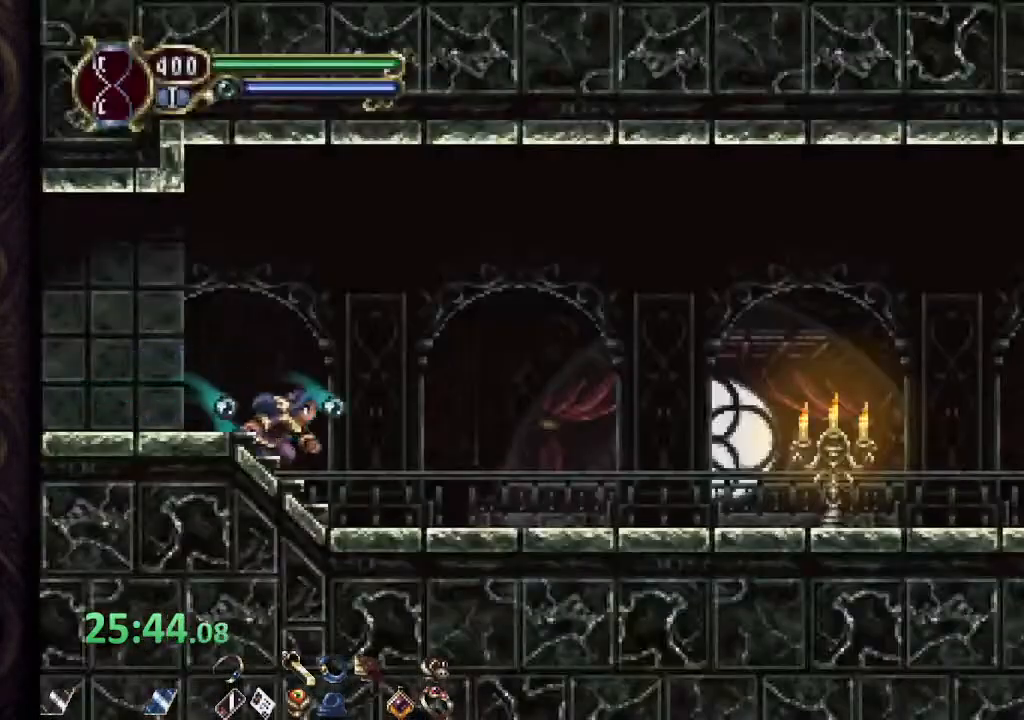
{"dt_ms": 500, "buttons": ["R1"], "left_stick": "right", "right_stick": "center", "events": []}
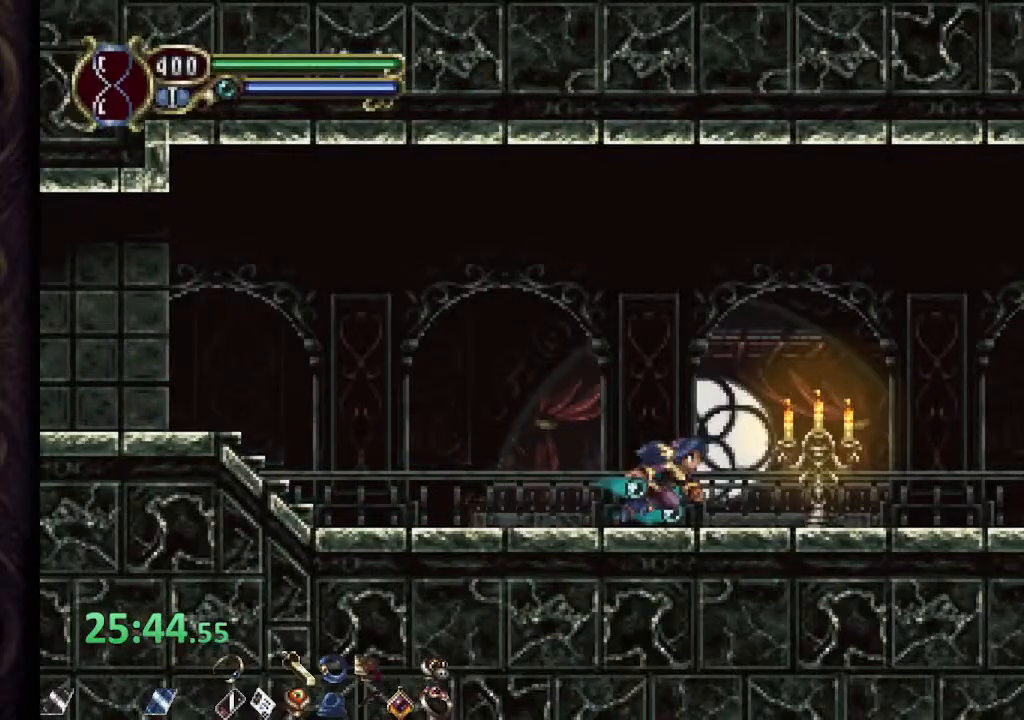
{"dt_ms": 500, "buttons": ["R1"], "left_stick": "right", "right_stick": "center", "events": [[150, "CROSS", "down"], [450, "CROSS", "up"]]}
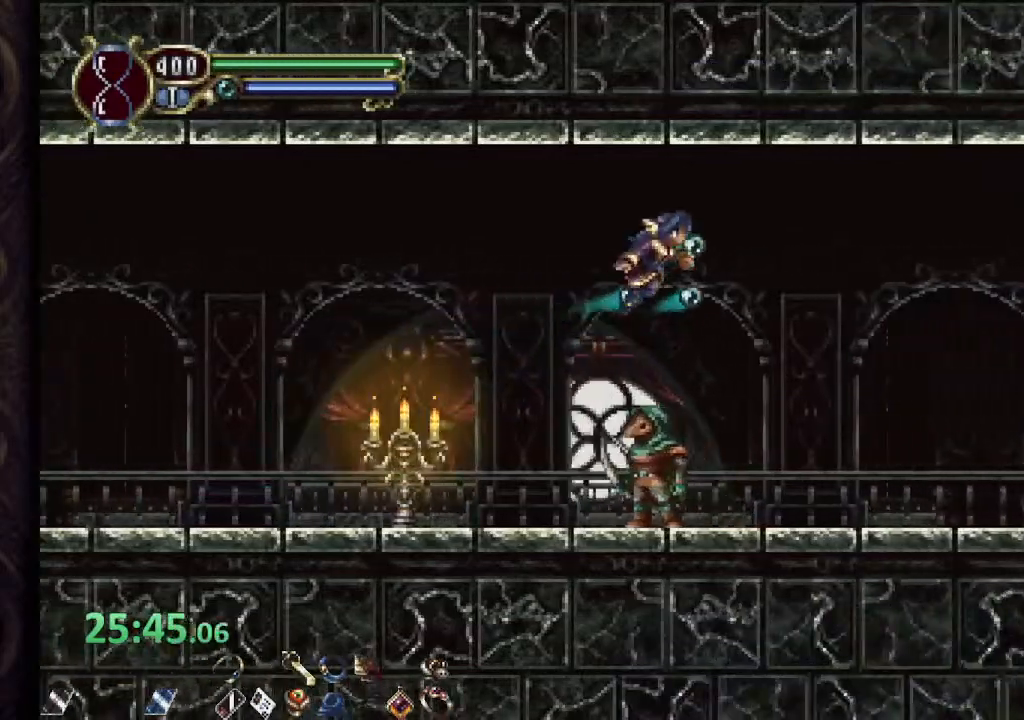
{"dt_ms": 500, "buttons": ["R1"], "left_stick": "right", "right_stick": "center", "events": []}
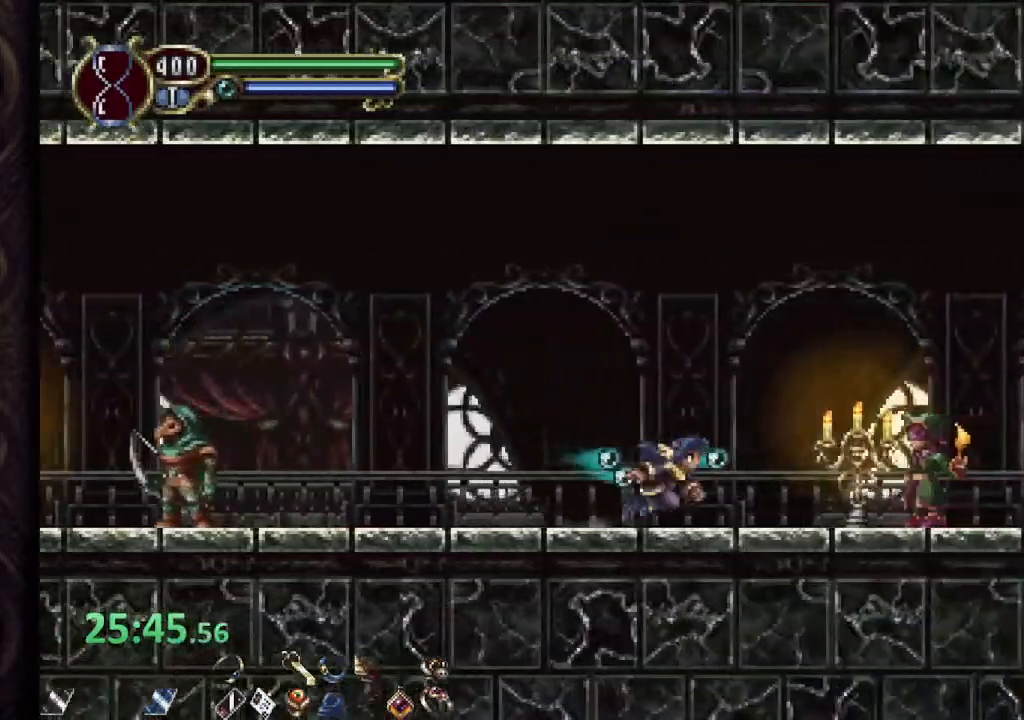
{"dt_ms": 500, "buttons": ["R1"], "left_stick": "right", "right_stick": "center"}